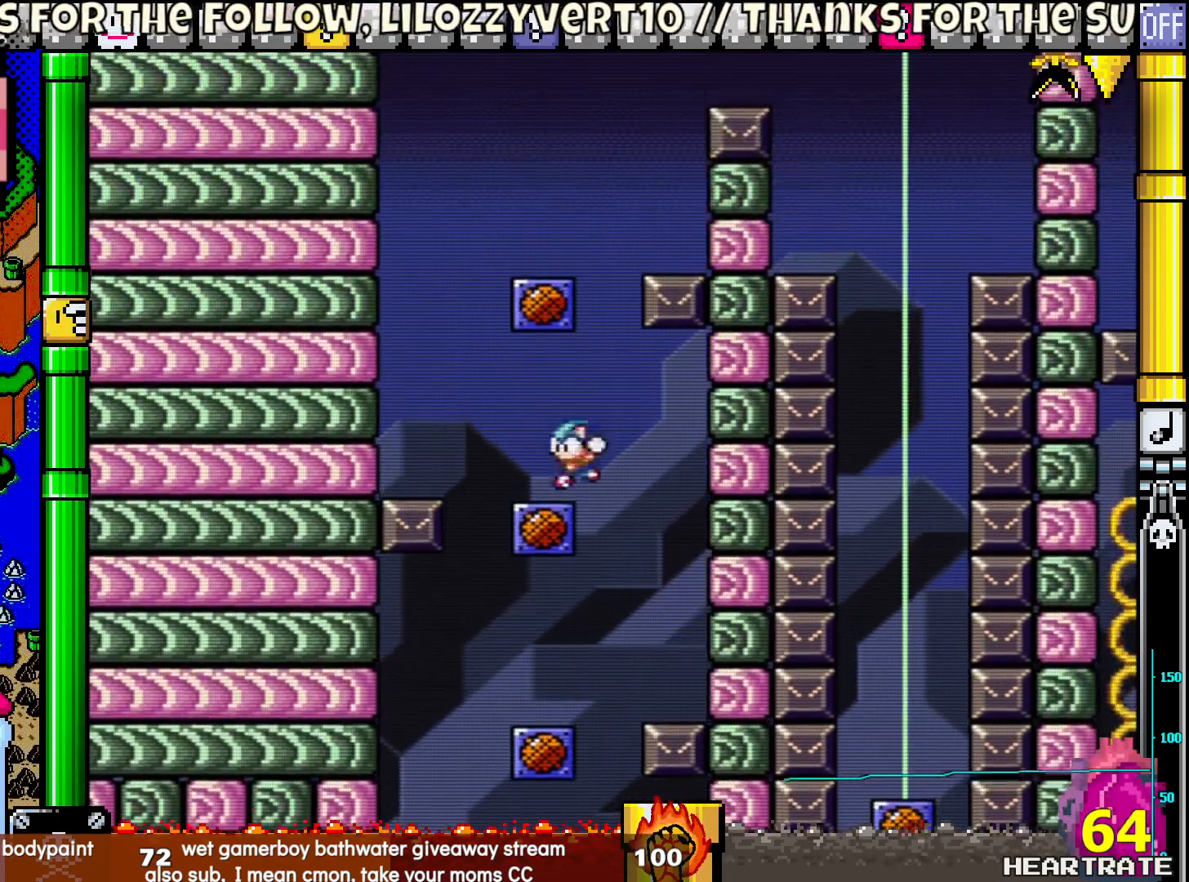
Gameplay with a controller (Nintendo layout); each line is a JSON object with the inputs held at the frame after it. "events" lists button and stick changes between this image and that frame as [ms after this image, input, new state], when the widget could be followed in between. Not read: L2 L3 R2 R3.
{"buttons": ["B", "Y", "DPAD_RIGHT"], "left_stick": "center", "right_stick": "center", "events": [[17, "DPAD_RIGHT", "down"], [17, "DPAD_UP", "up"], [117, "DPAD_LEFT", "down"], [117, "DPAD_RIGHT", "up"], [117, "DPAD_UP", "down"], [167, "DPAD_UP", "up"], [267, "B", "down"], [417, "DPAD_UP", "down"], [433, "DPAD_LEFT", "up"], [467, "DPAD_RIGHT", "down"], [467, "DPAD_UP", "up"]]}
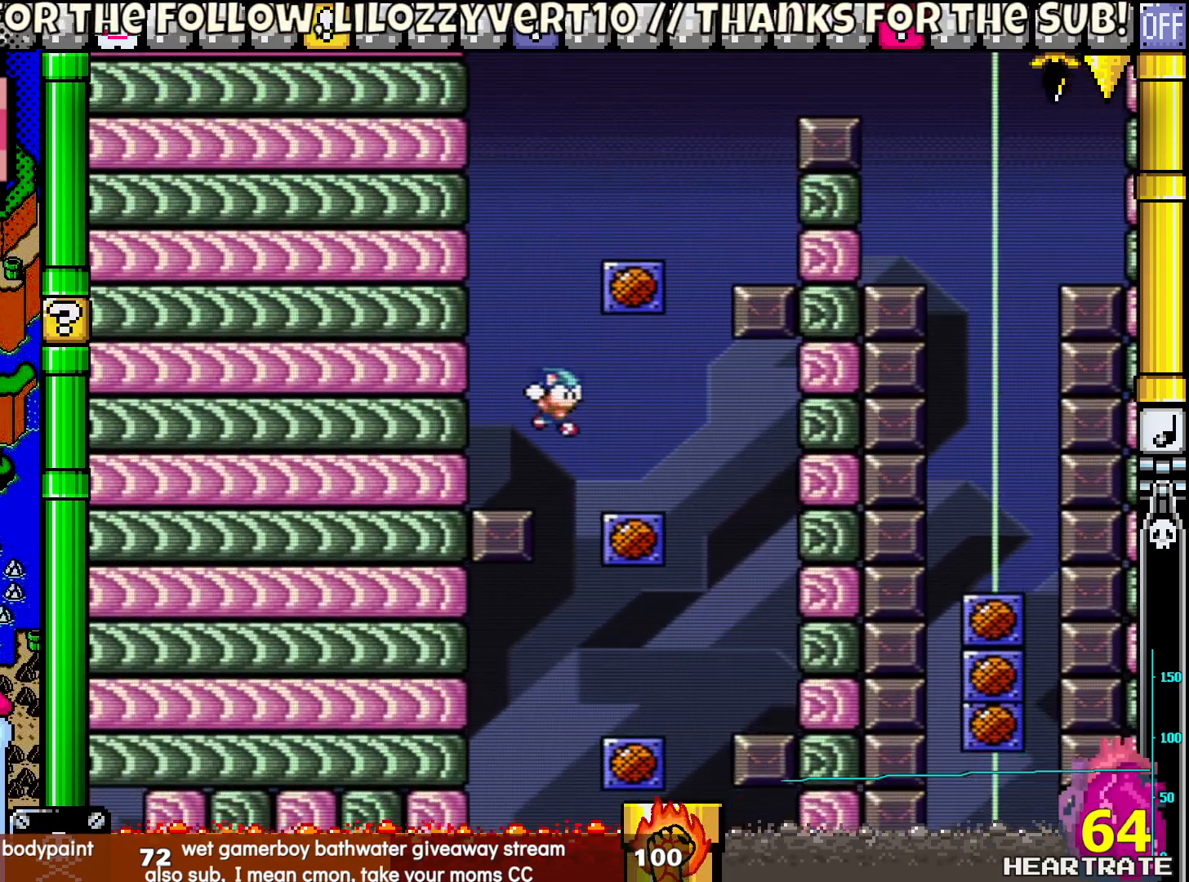
{"buttons": ["Y"], "left_stick": "center", "right_stick": "center", "events": [[333, "B", "up"], [383, "DPAD_RIGHT", "up"]]}
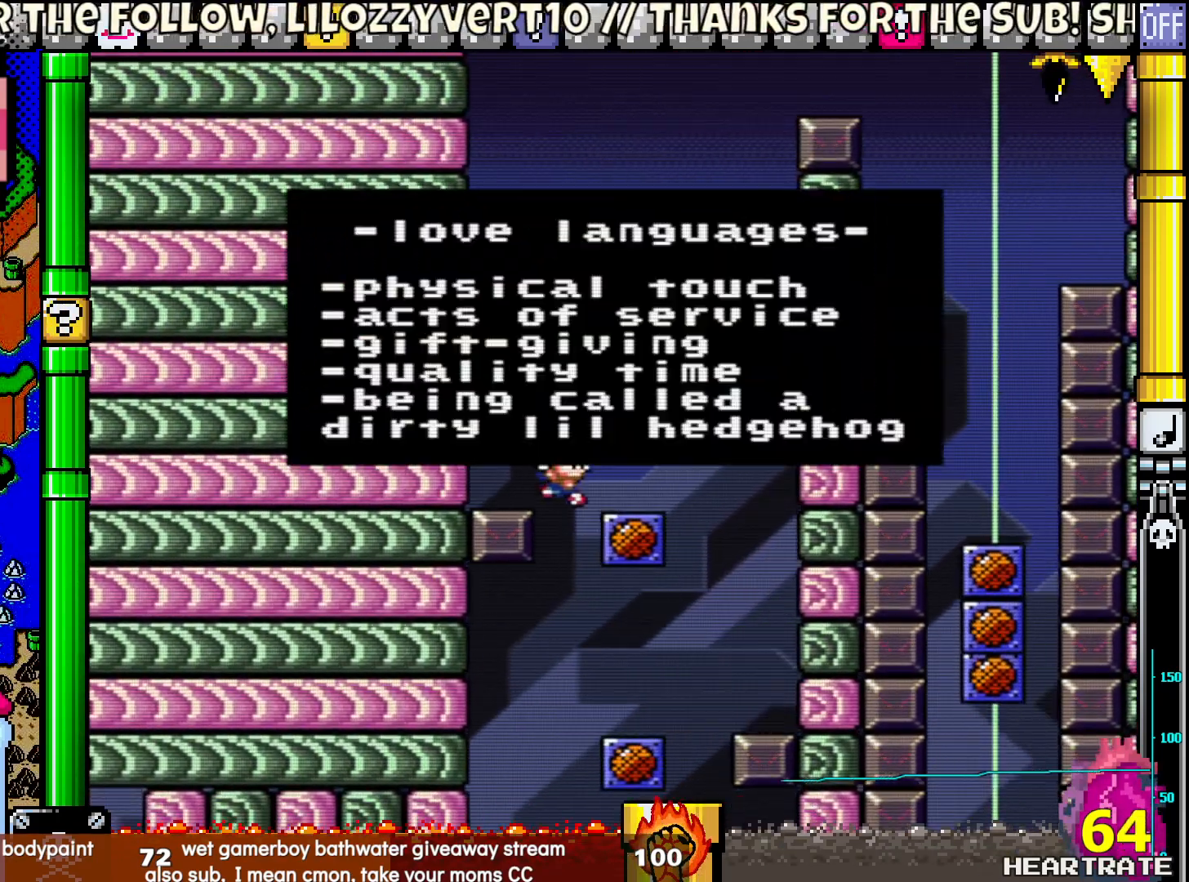
{"buttons": ["Y", "DPAD_RIGHT"], "left_stick": "center", "right_stick": "center", "events": [[33, "DPAD_RIGHT", "down"], [33, "Y", "up"], [200, "Y", "down"]]}
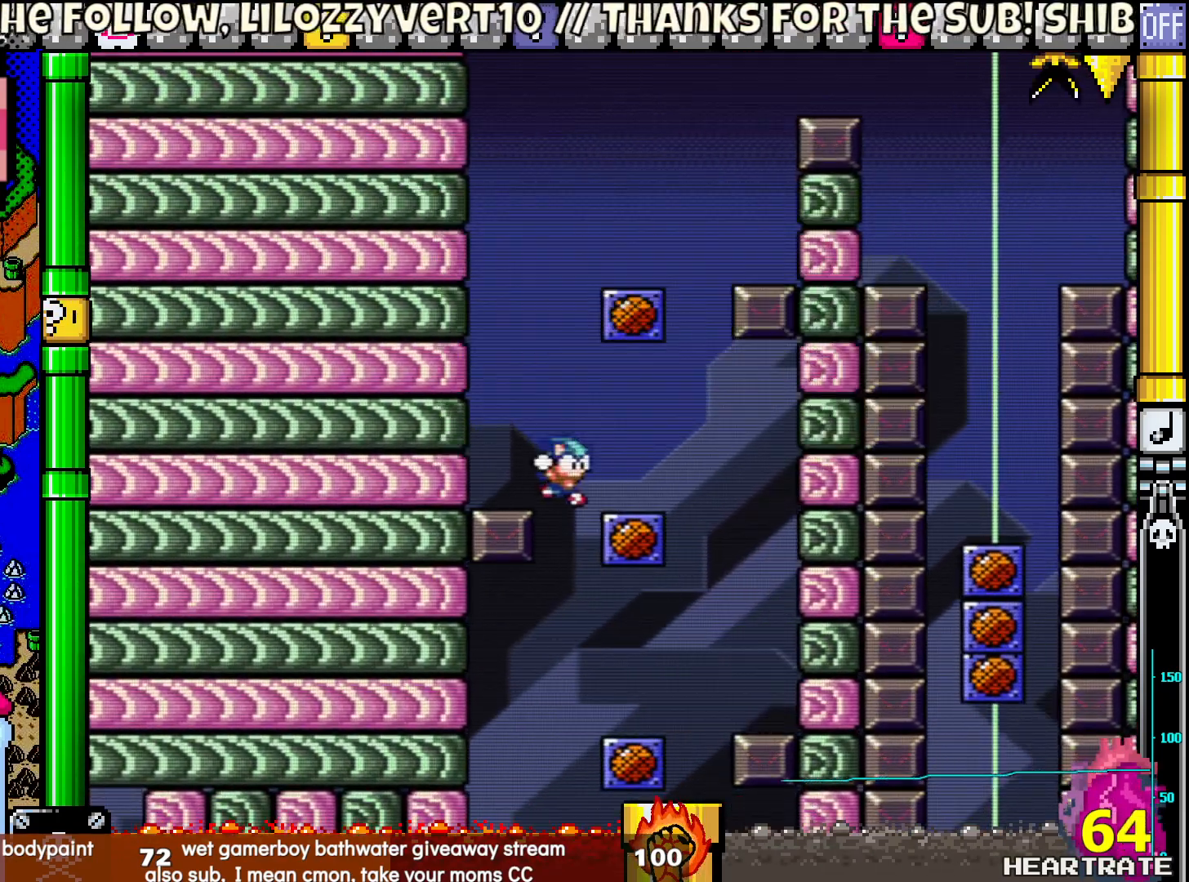
{"buttons": ["B", "Y", "DPAD_UP"], "left_stick": "center", "right_stick": "center", "events": [[417, "B", "down"], [500, "DPAD_RIGHT", "up"], [500, "DPAD_UP", "down"]]}
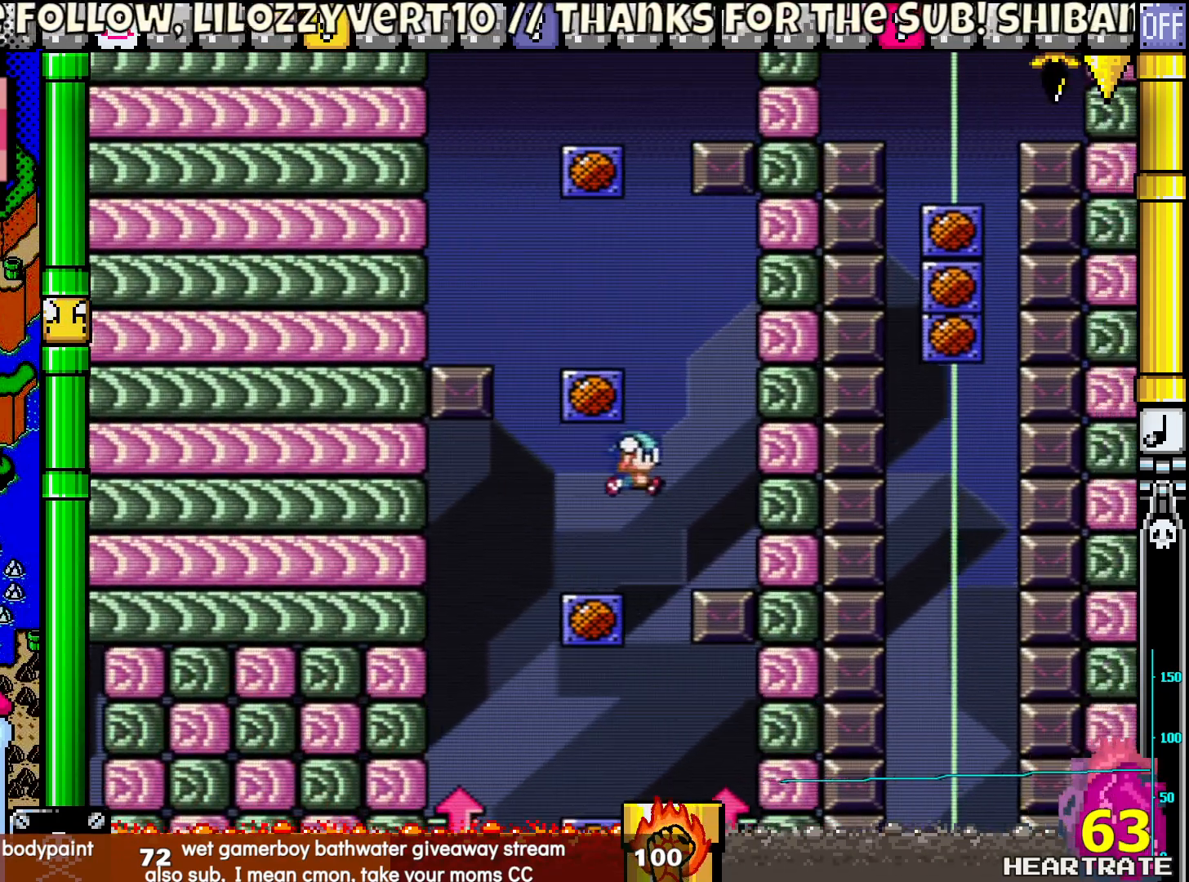
{"buttons": ["Y", "DPAD_LEFT"], "left_stick": "center", "right_stick": "center", "events": [[17, "DPAD_LEFT", "down"], [117, "DPAD_UP", "up"], [367, "B", "up"], [367, "DPAD_UP", "down"], [383, "DPAD_LEFT", "up"], [383, "DPAD_RIGHT", "down"], [383, "DPAD_UP", "up"], [467, "DPAD_RIGHT", "up"], [483, "DPAD_LEFT", "down"]]}
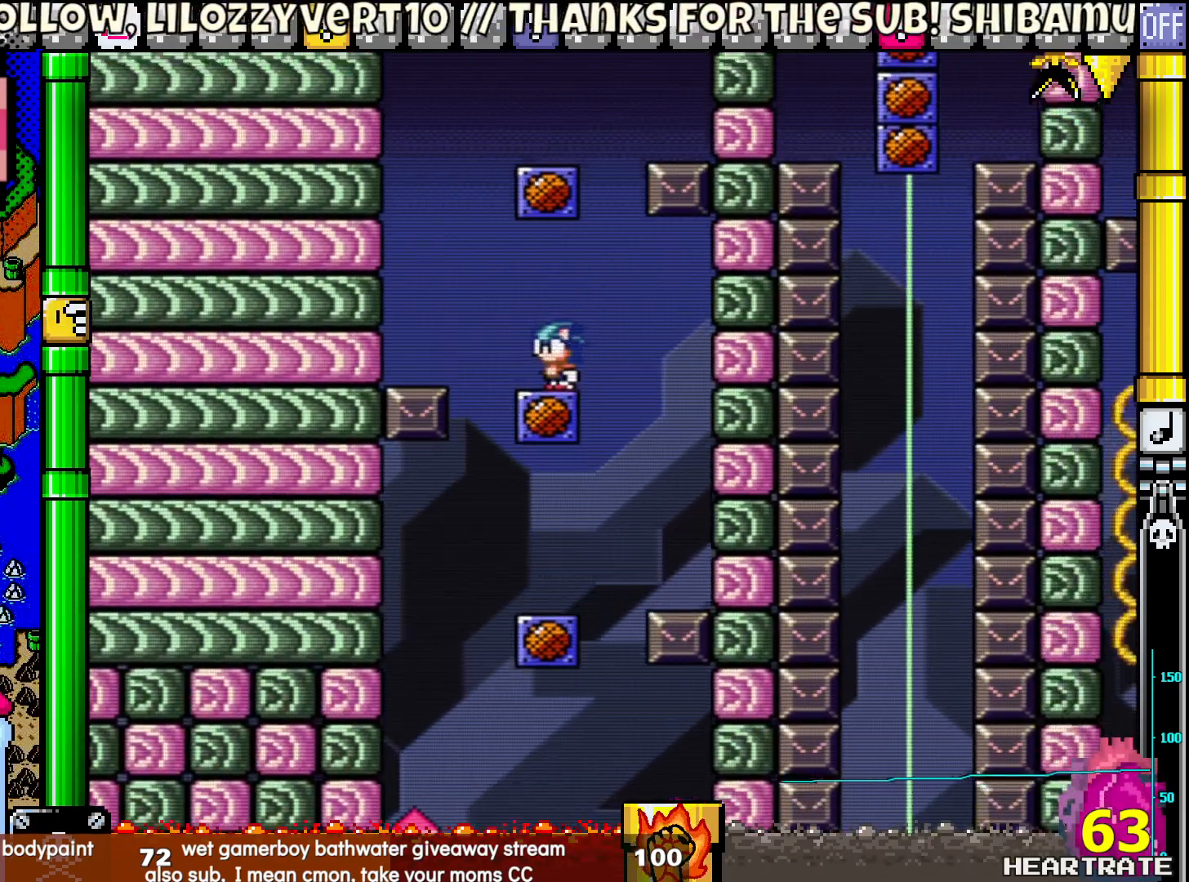
{"buttons": ["B", "Y", "DPAD_RIGHT"], "left_stick": "center", "right_stick": "center", "events": [[83, "B", "down"], [217, "DPAD_UP", "down"], [267, "DPAD_LEFT", "up"], [267, "DPAD_RIGHT", "down"], [267, "DPAD_UP", "up"]]}
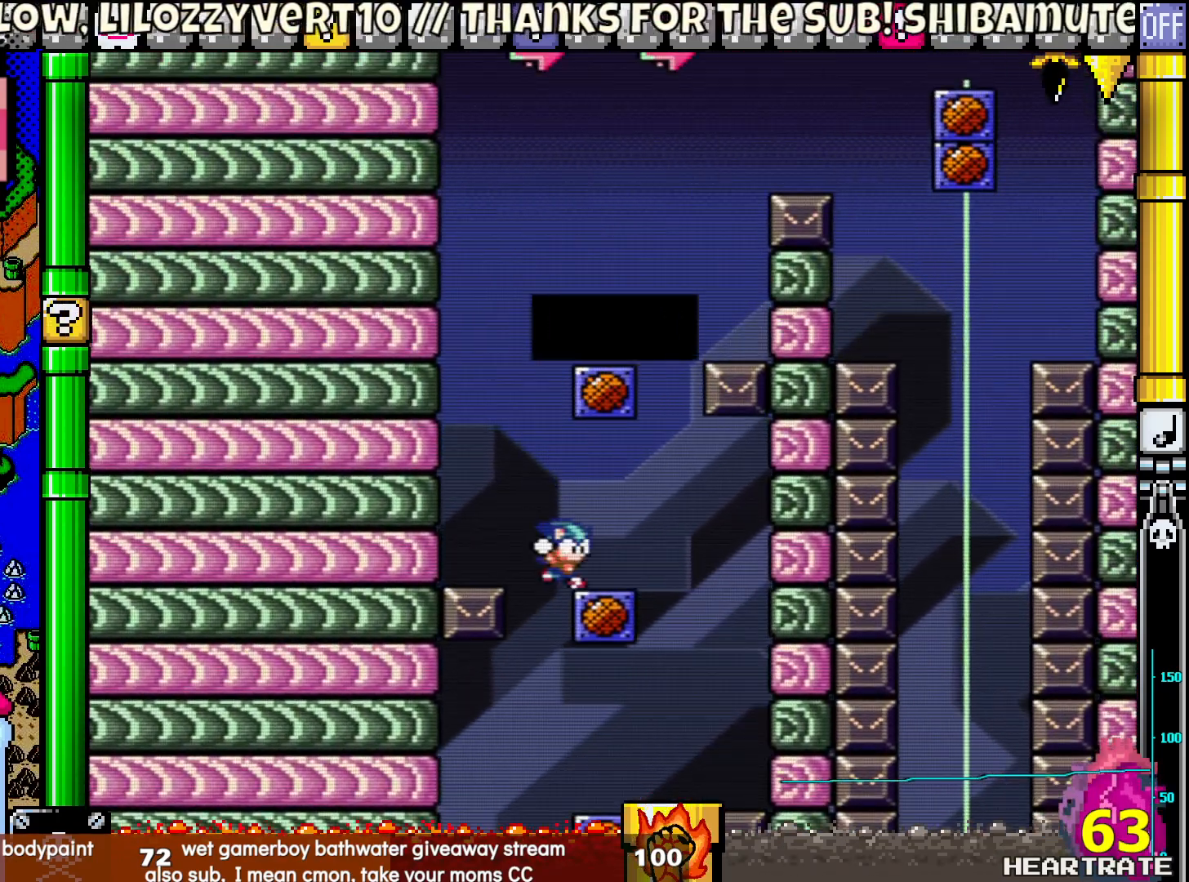
{"buttons": ["Y", "DPAD_RIGHT"], "left_stick": "center", "right_stick": "center", "events": [[100, "B", "up"], [100, "DPAD_RIGHT", "up"], [267, "Y", "up"], [283, "DPAD_RIGHT", "down"], [400, "Y", "down"]]}
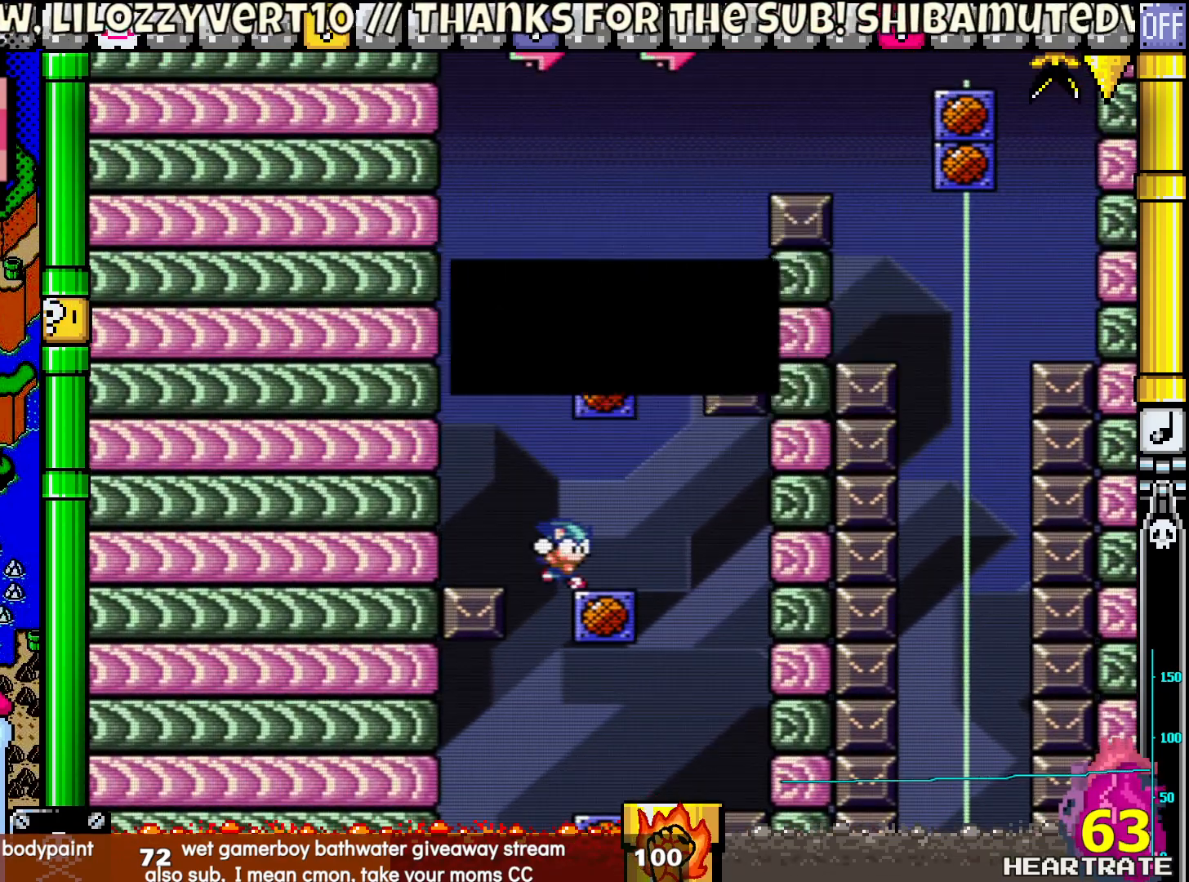
{"buttons": ["Y"], "left_stick": "center", "right_stick": "center", "events": [[133, "DPAD_RIGHT", "up"], [433, "DPAD_RIGHT", "down"], [483, "DPAD_RIGHT", "up"]]}
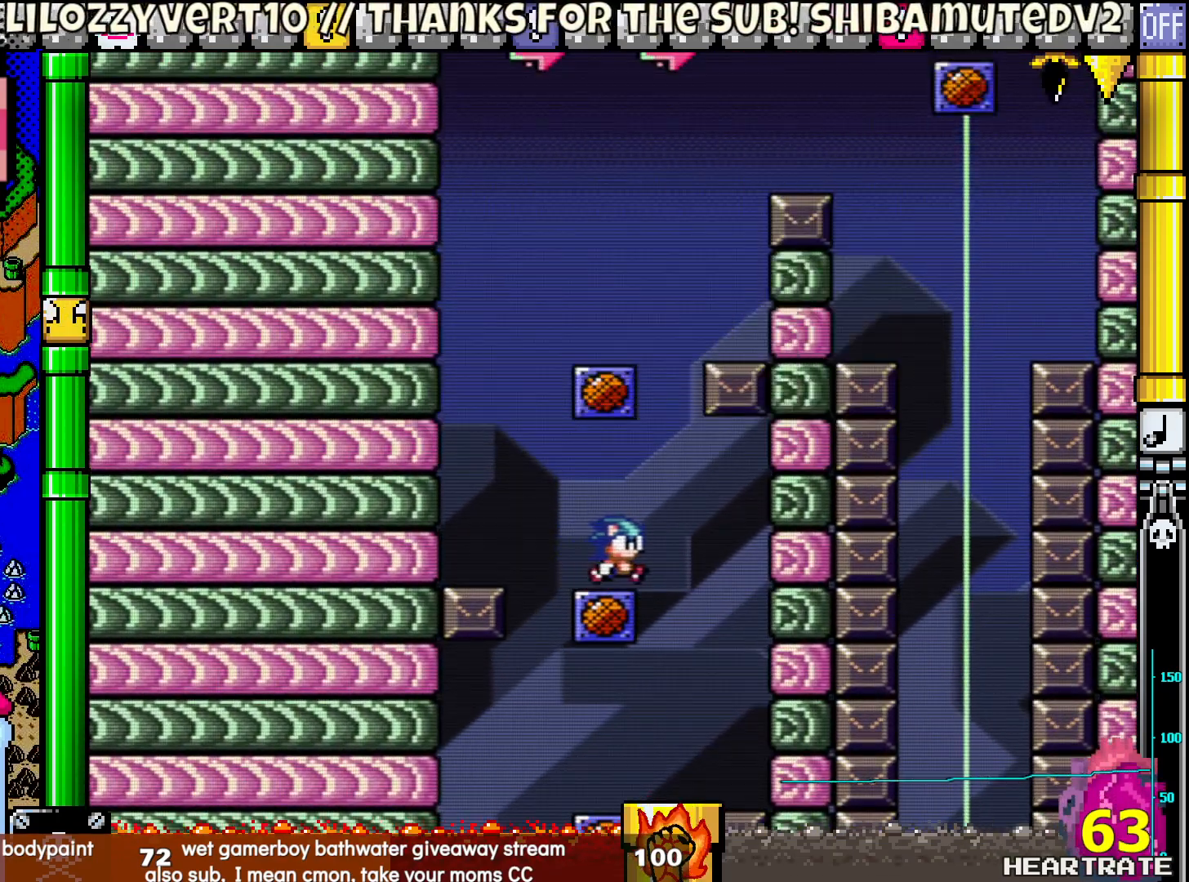
{"buttons": ["B", "Y", "DPAD_RIGHT"], "left_stick": "center", "right_stick": "center", "events": [[83, "DPAD_LEFT", "down"], [350, "B", "down"], [367, "DPAD_UP", "down"], [417, "DPAD_LEFT", "up"], [433, "DPAD_RIGHT", "down"], [433, "DPAD_UP", "up"]]}
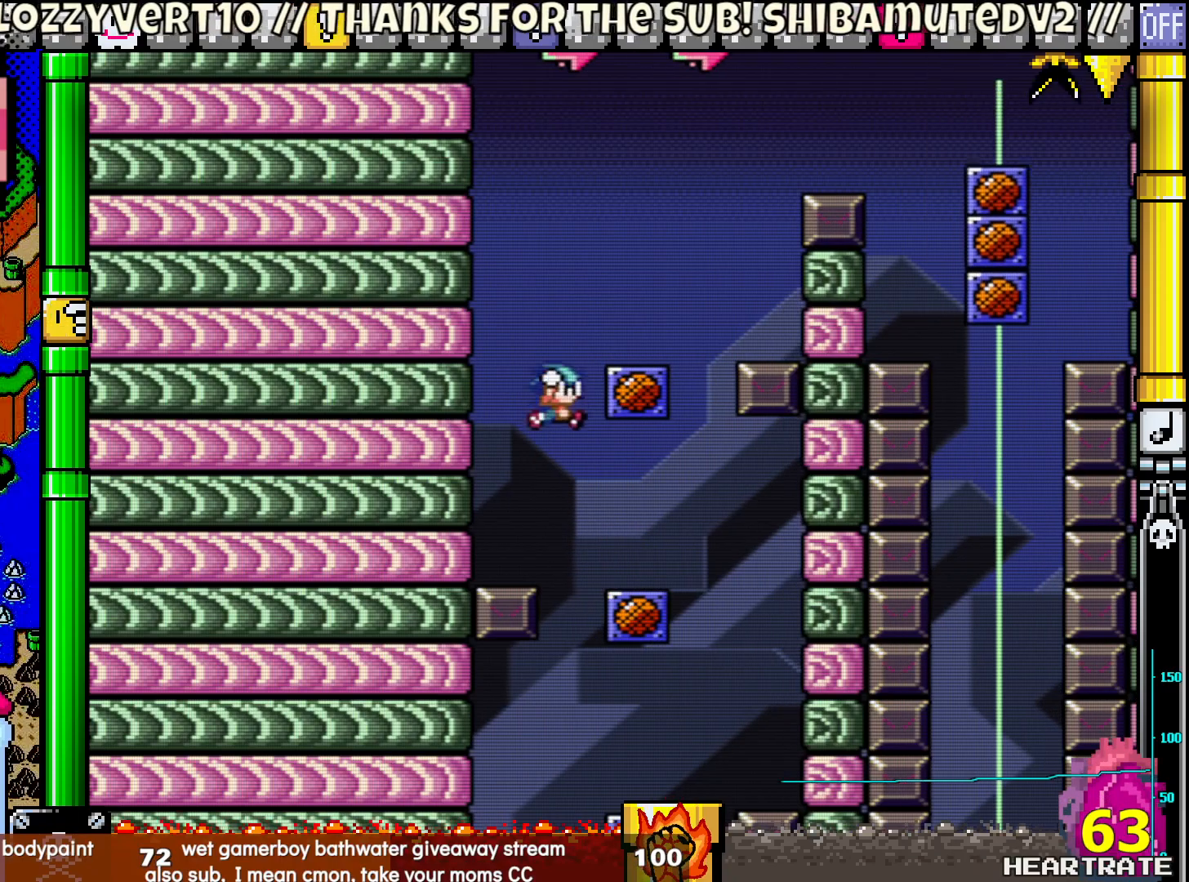
{"buttons": ["B", "Y", "DPAD_RIGHT"], "left_stick": "center", "right_stick": "center", "events": [[200, "B", "up"], [300, "DPAD_RIGHT", "up"], [367, "DPAD_RIGHT", "down"], [450, "B", "down"]]}
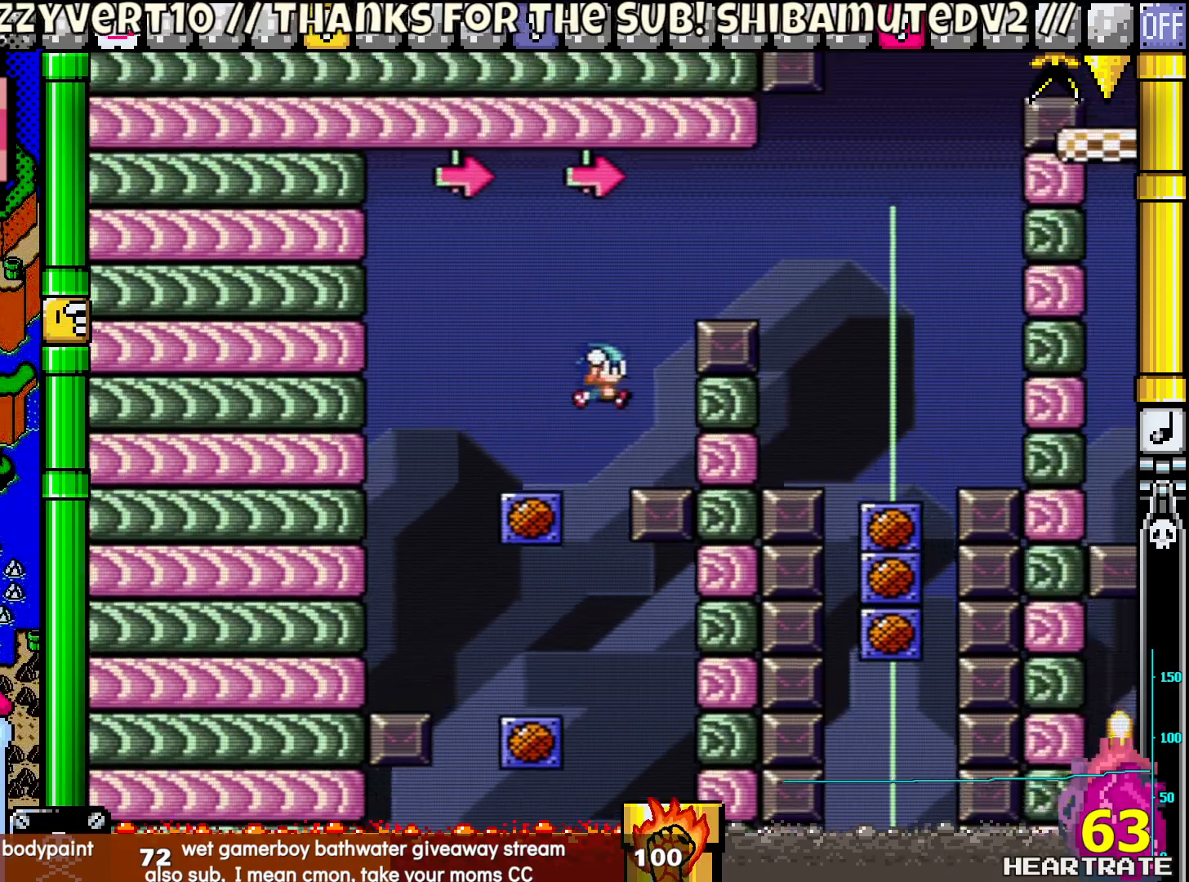
{"buttons": ["Y", "DPAD_LEFT"], "left_stick": "center", "right_stick": "center", "events": [[267, "B", "up"], [400, "DPAD_LEFT", "down"], [400, "DPAD_RIGHT", "up"]]}
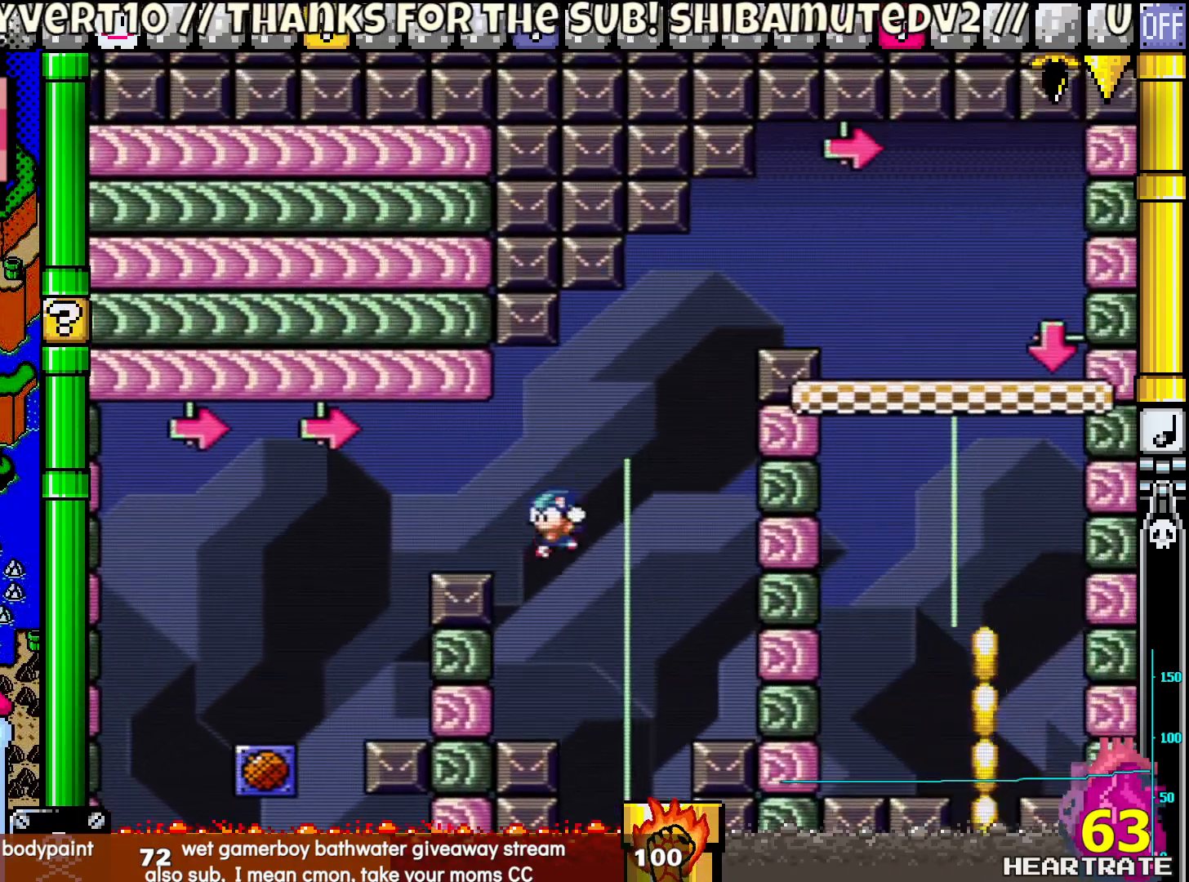
{"buttons": ["Y"], "left_stick": "center", "right_stick": "center", "events": [[100, "DPAD_LEFT", "up"], [100, "DPAD_UP", "down"], [117, "DPAD_RIGHT", "down"], [117, "DPAD_UP", "up"], [500, "DPAD_RIGHT", "up"]]}
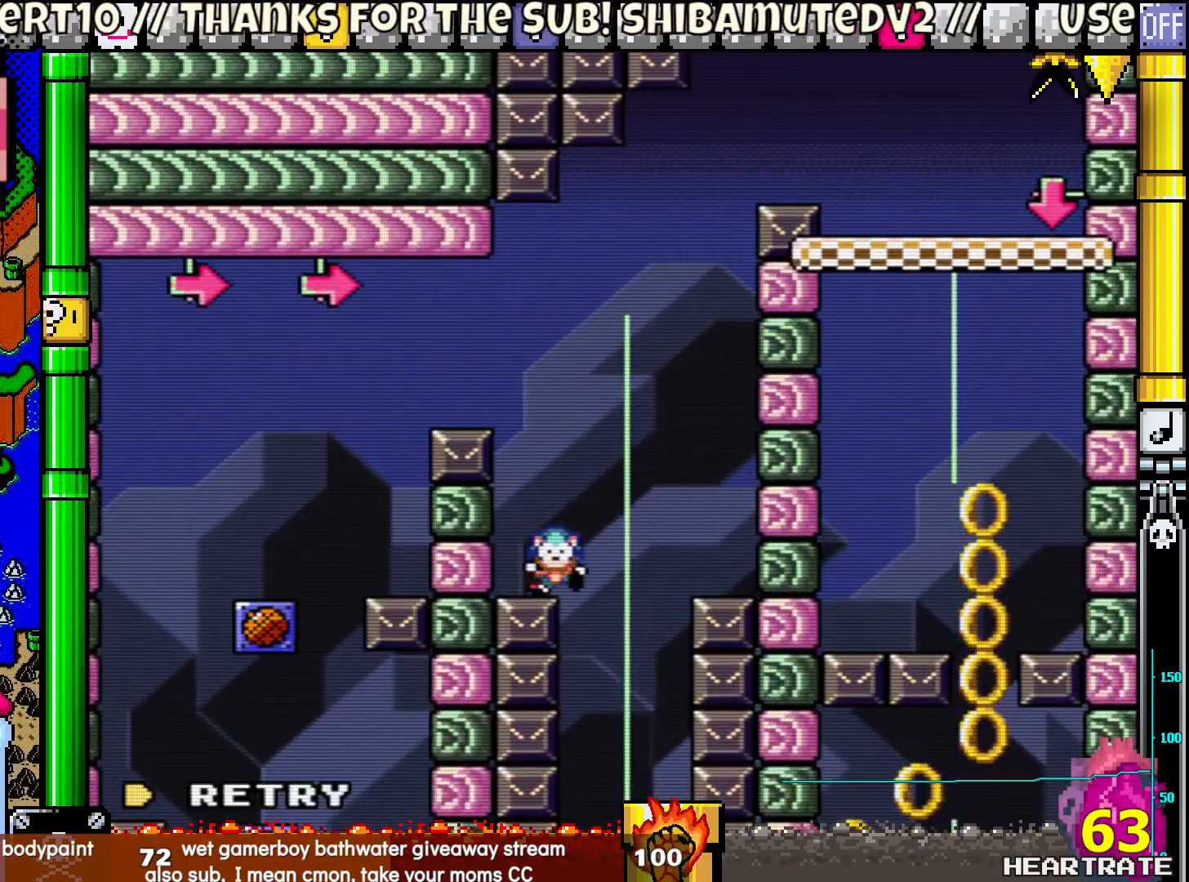
{"buttons": [], "left_stick": "center", "right_stick": "center", "events": [[67, "Y", "up"], [317, "A", "down"], [417, "A", "up"]]}
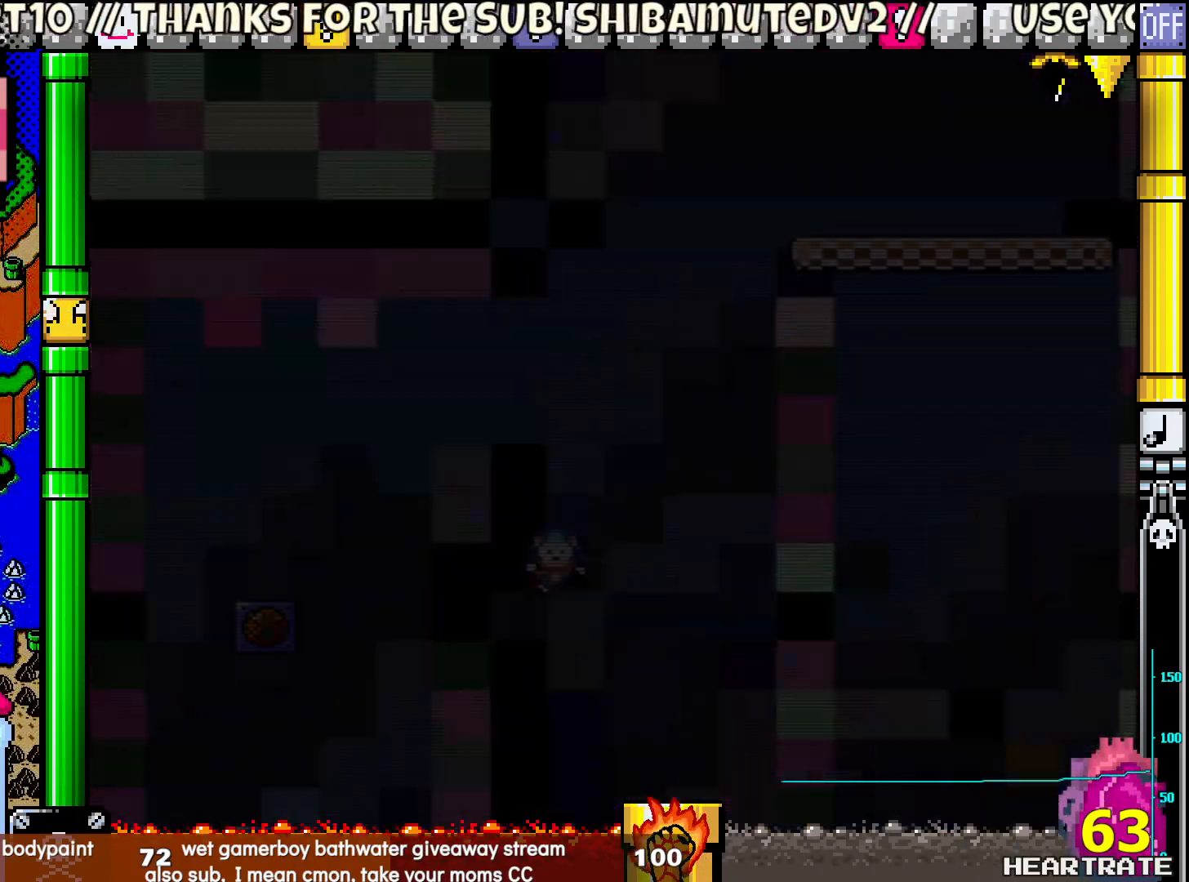
{"buttons": [], "left_stick": "center", "right_stick": "center", "events": [[67, "Y", "down"], [383, "Y", "up"]]}
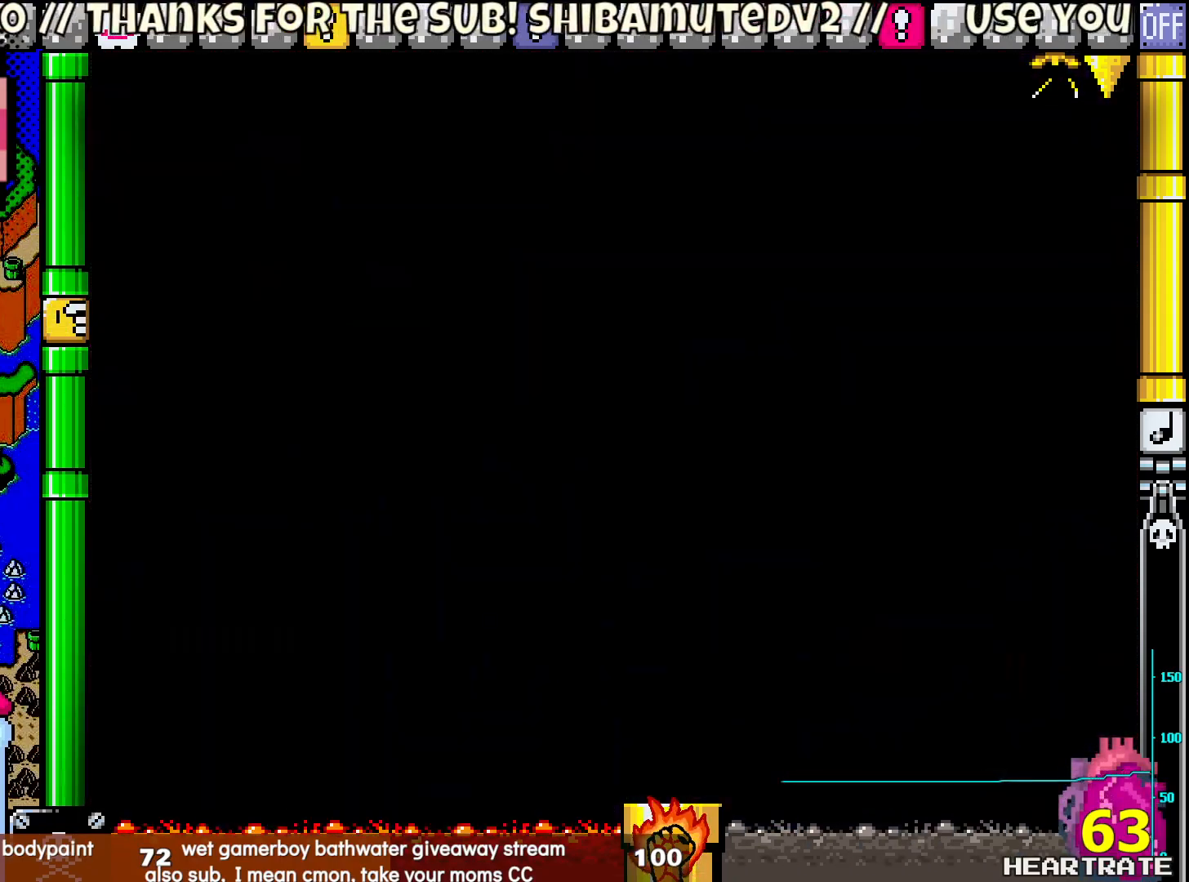
{"buttons": [], "left_stick": "center", "right_stick": "center", "events": [[200, "A", "down"], [400, "A", "up"]]}
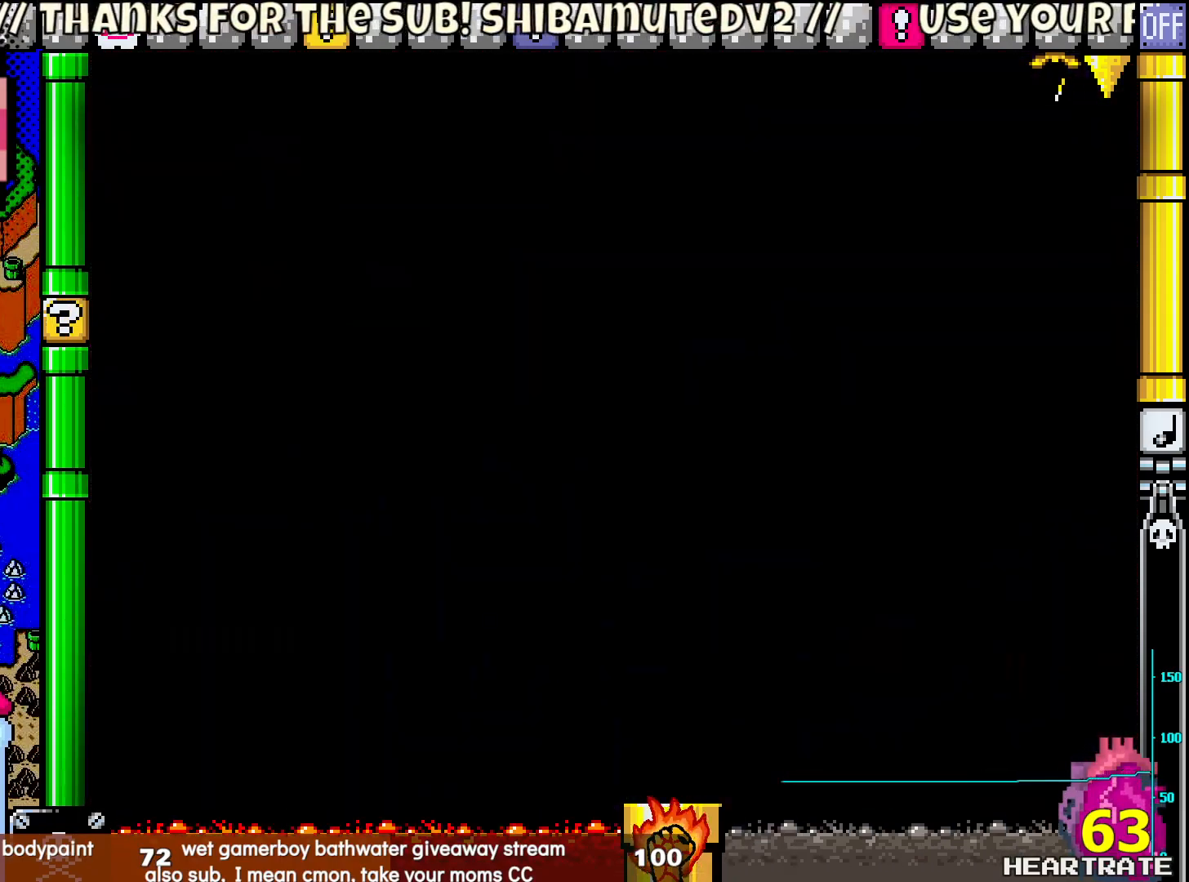
{"buttons": ["Y"], "left_stick": "center", "right_stick": "center", "events": [[67, "Y", "down"]]}
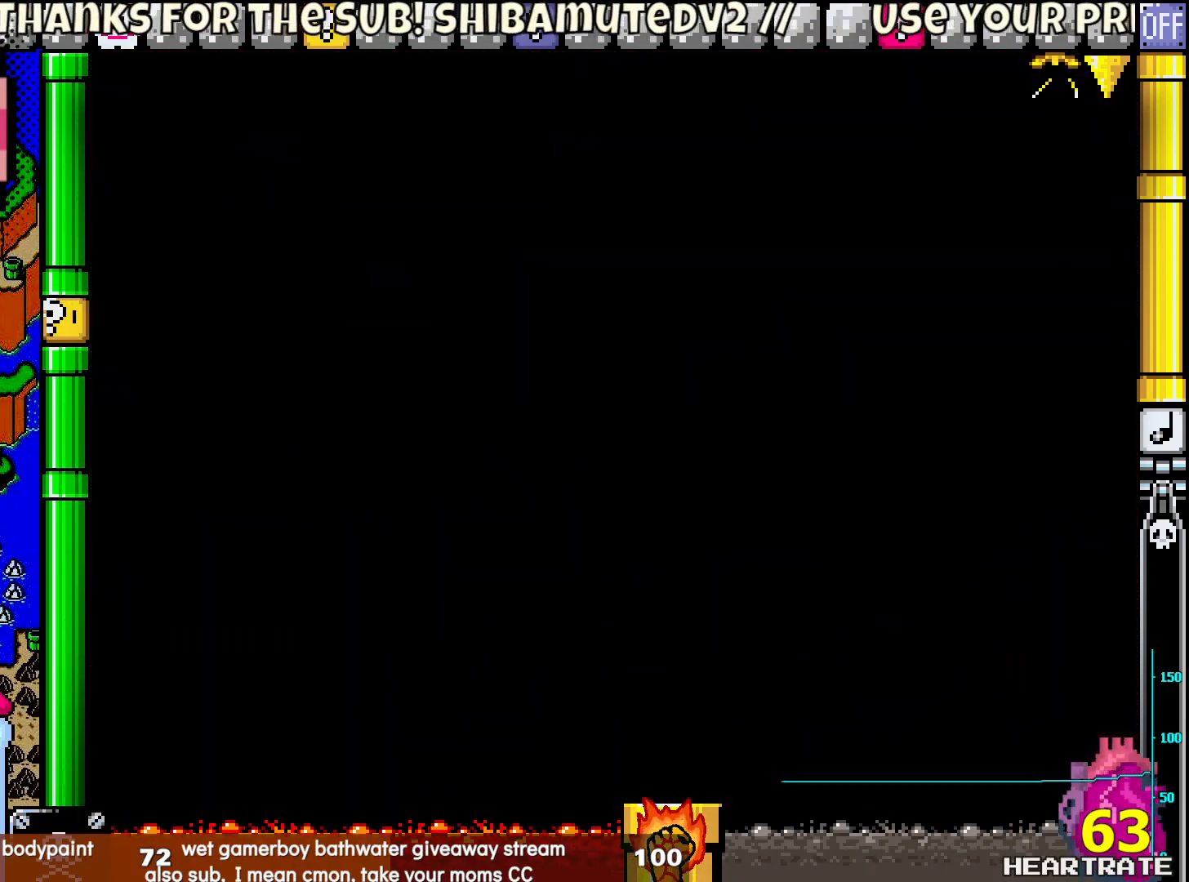
{"buttons": ["Y"], "left_stick": "center", "right_stick": "center", "events": []}
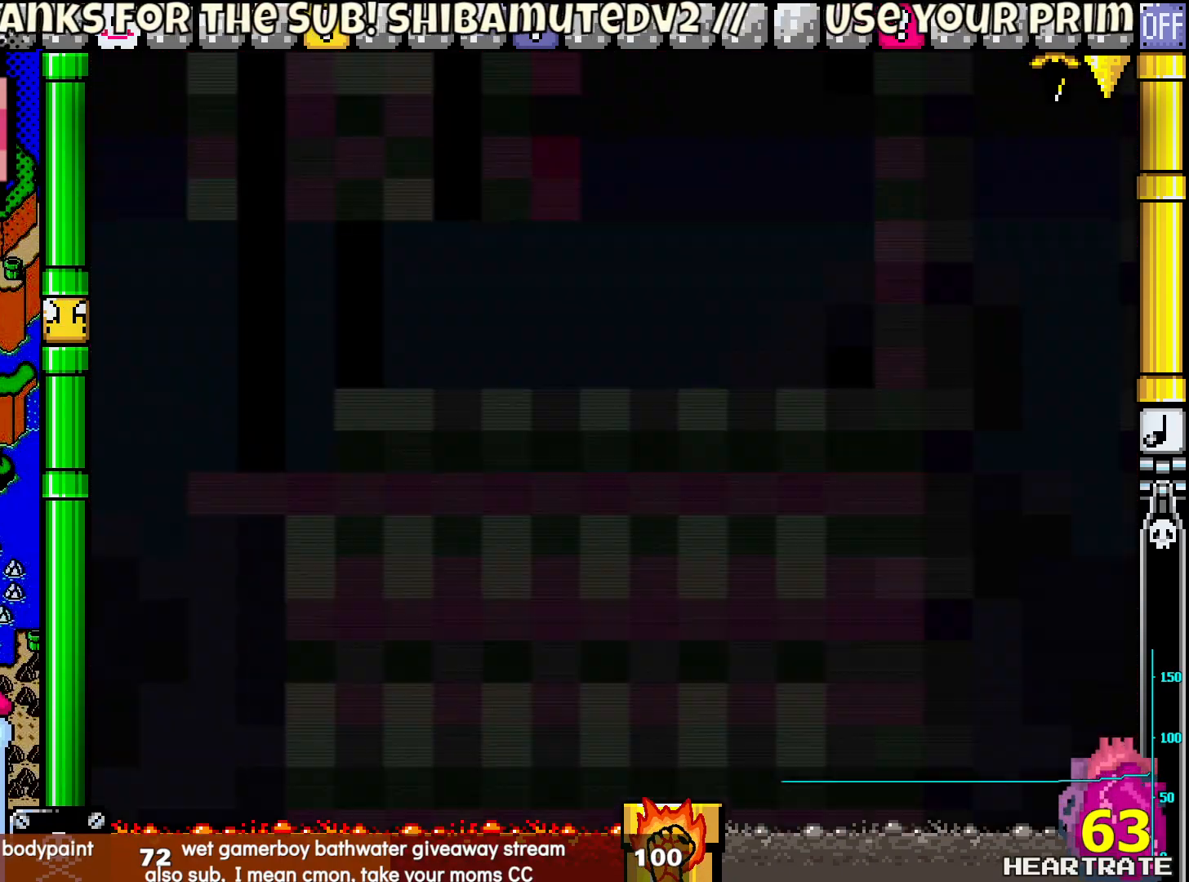
{"buttons": ["Y", "DPAD_RIGHT"], "left_stick": "center", "right_stick": "center", "events": [[317, "DPAD_RIGHT", "down"]]}
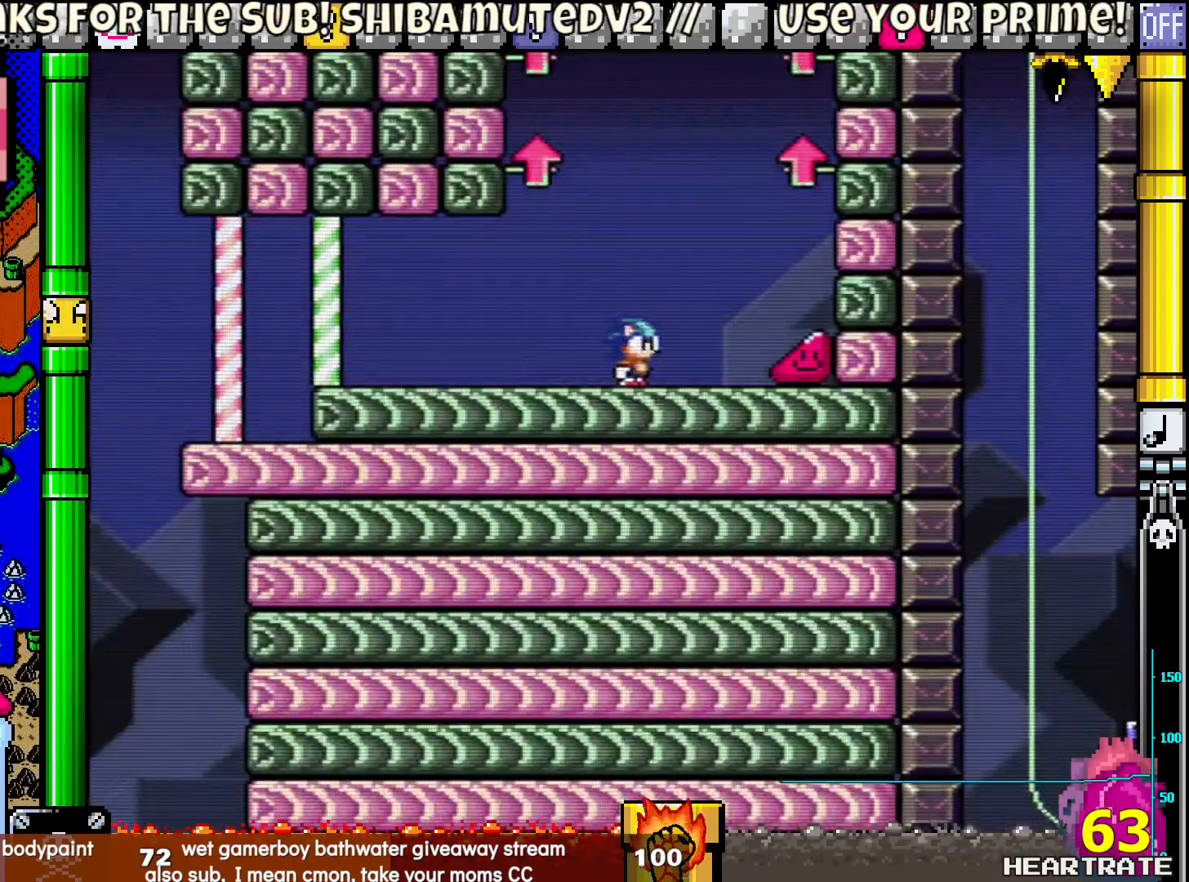
{"buttons": ["Y", "DPAD_RIGHT"], "left_stick": "center", "right_stick": "center", "events": []}
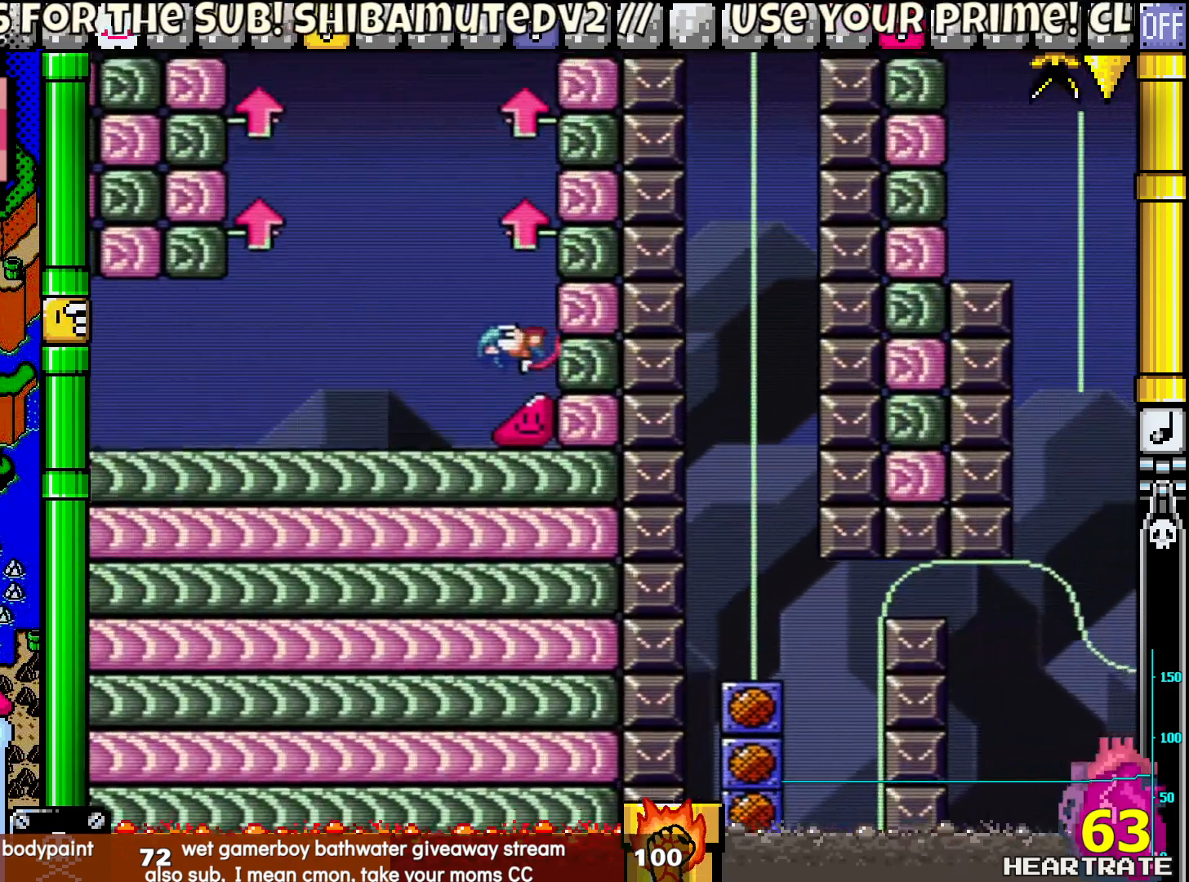
{"buttons": ["Y", "DPAD_RIGHT"], "left_stick": "center", "right_stick": "center", "events": []}
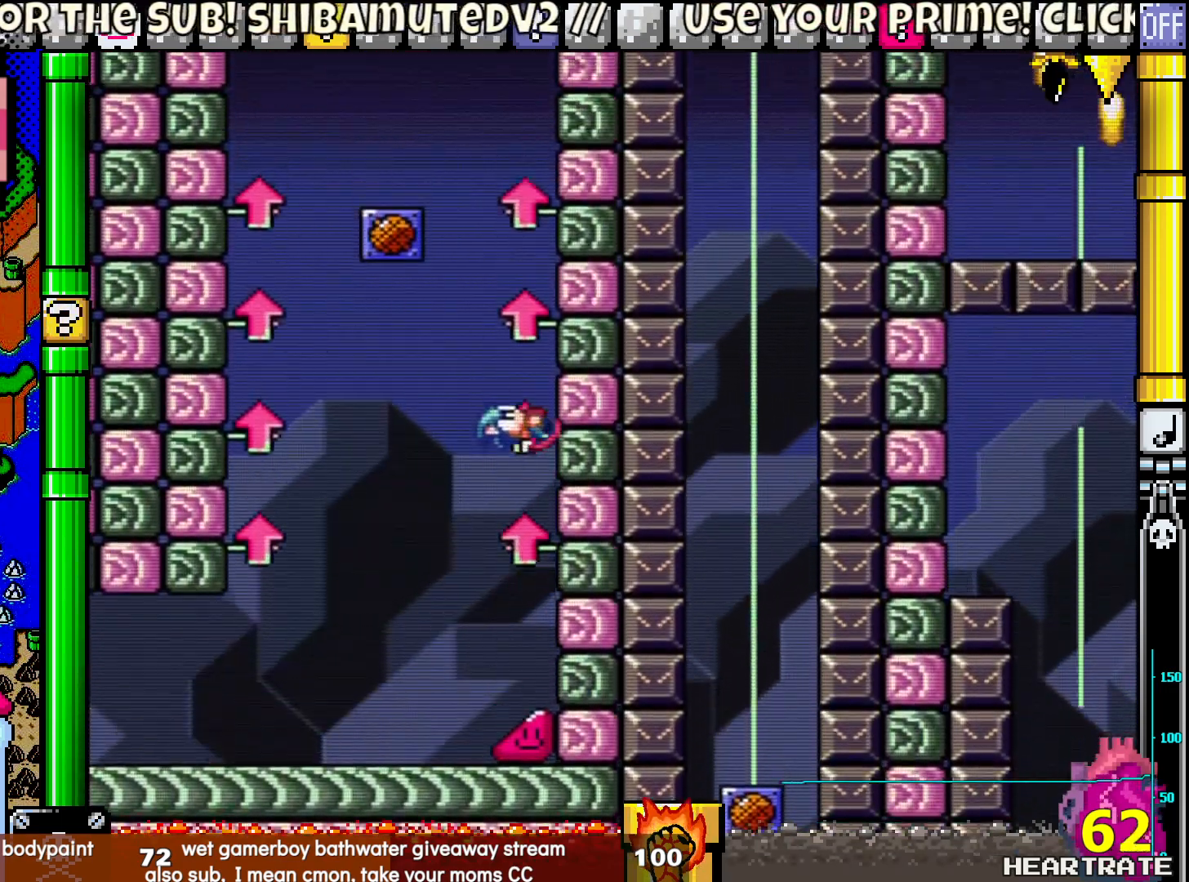
{"buttons": ["Y", "DPAD_RIGHT"], "left_stick": "center", "right_stick": "center", "events": []}
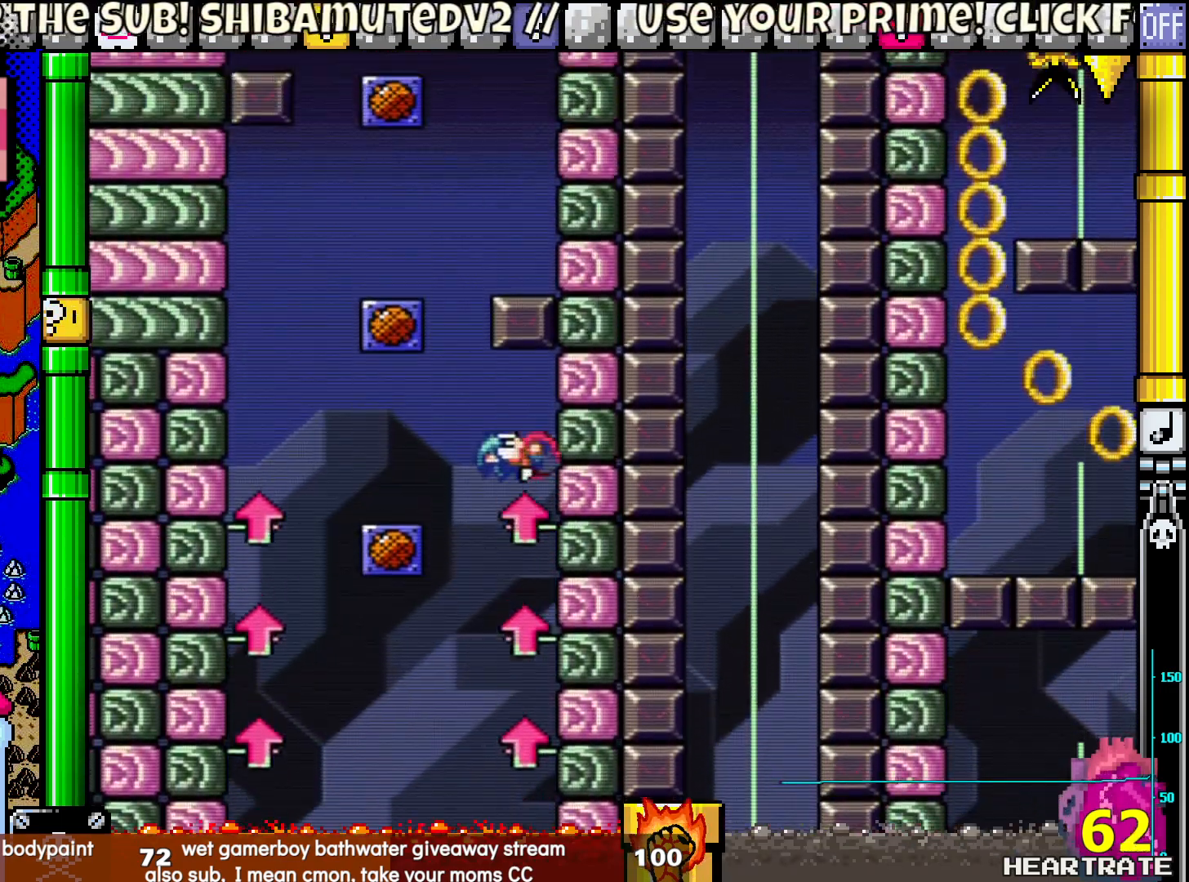
{"buttons": ["B", "Y", "DPAD_RIGHT"], "left_stick": "center", "right_stick": "center", "events": [[50, "DPAD_LEFT", "down"], [50, "DPAD_RIGHT", "up"], [50, "DPAD_UP", "down"], [100, "DPAD_UP", "up"], [300, "DPAD_UP", "down"], [467, "DPAD_LEFT", "up"], [467, "DPAD_UP", "up"], [483, "B", "down"], [483, "DPAD_RIGHT", "down"]]}
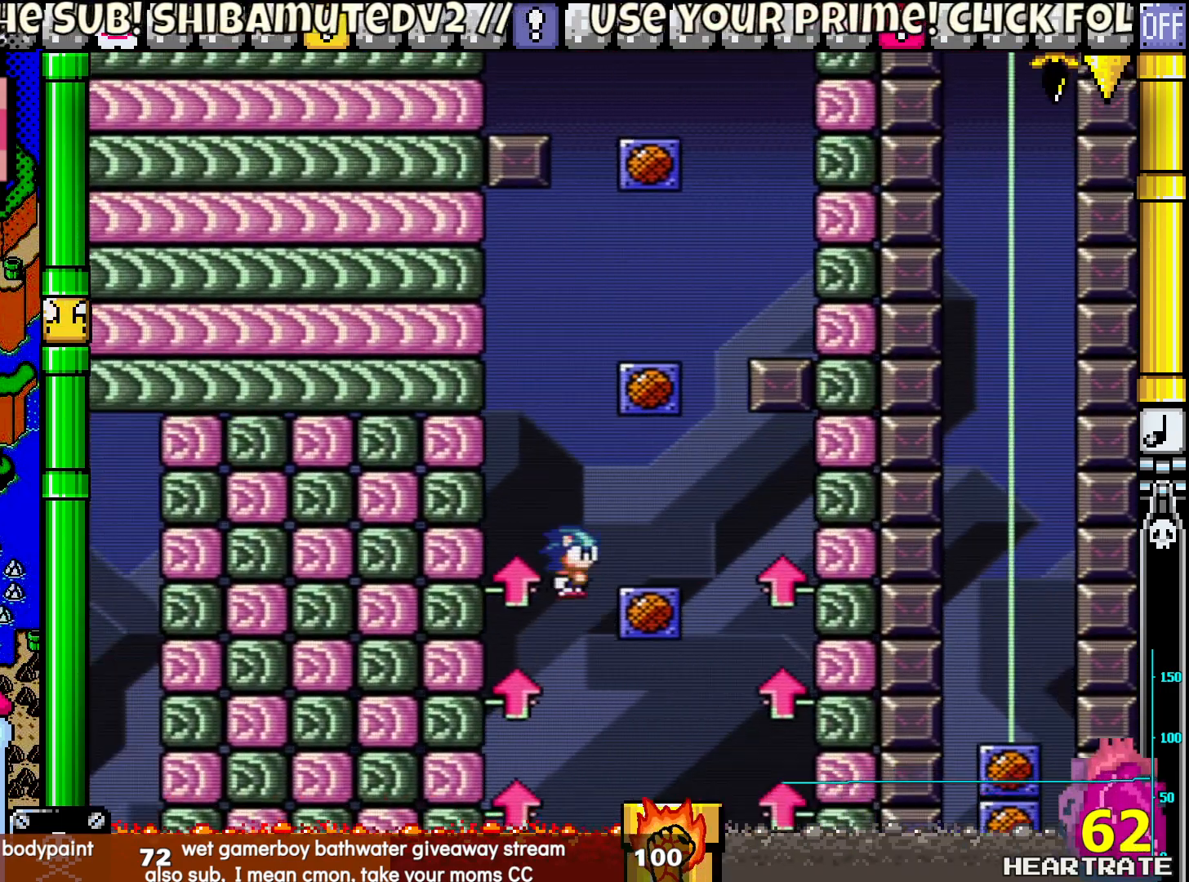
{"buttons": ["Y", "DPAD_RIGHT"], "left_stick": "center", "right_stick": "center", "events": [[300, "B", "up"]]}
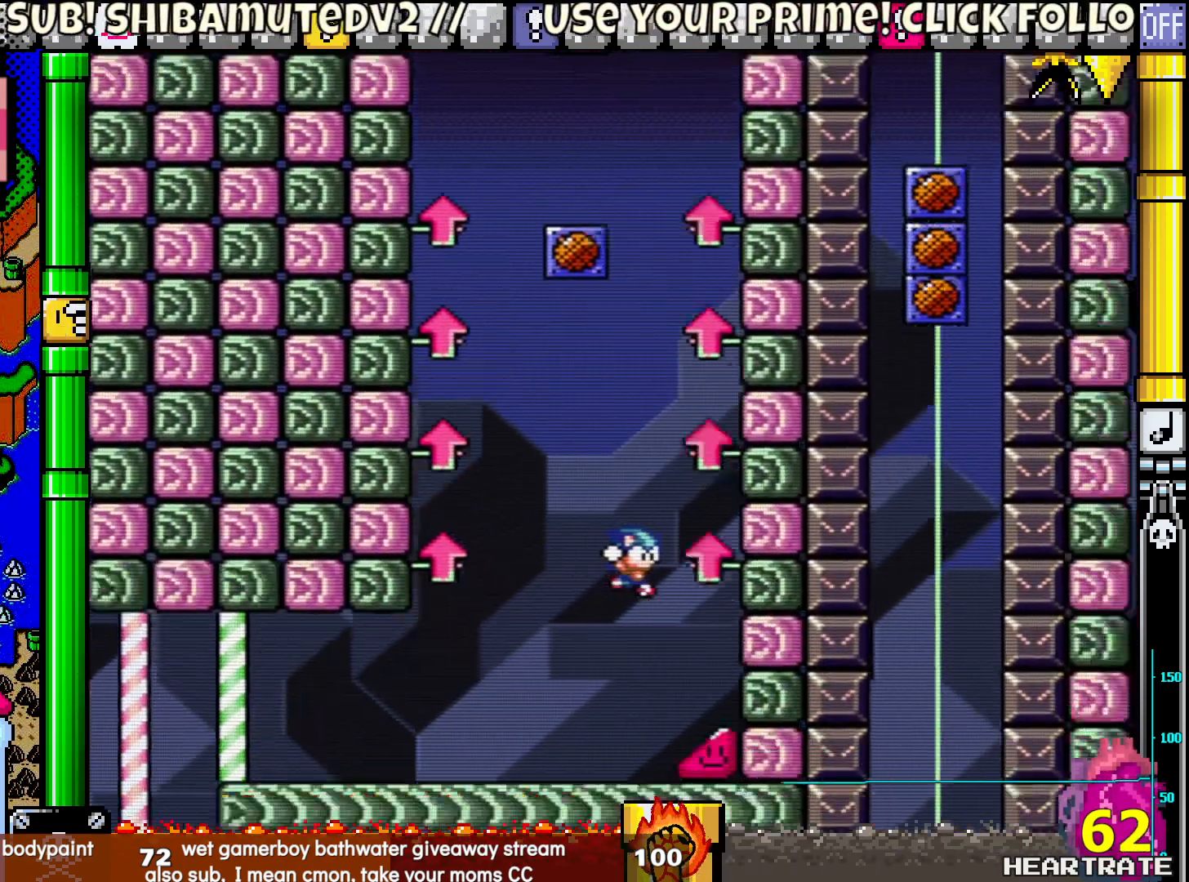
{"buttons": ["Y", "DPAD_RIGHT"], "left_stick": "center", "right_stick": "center", "events": []}
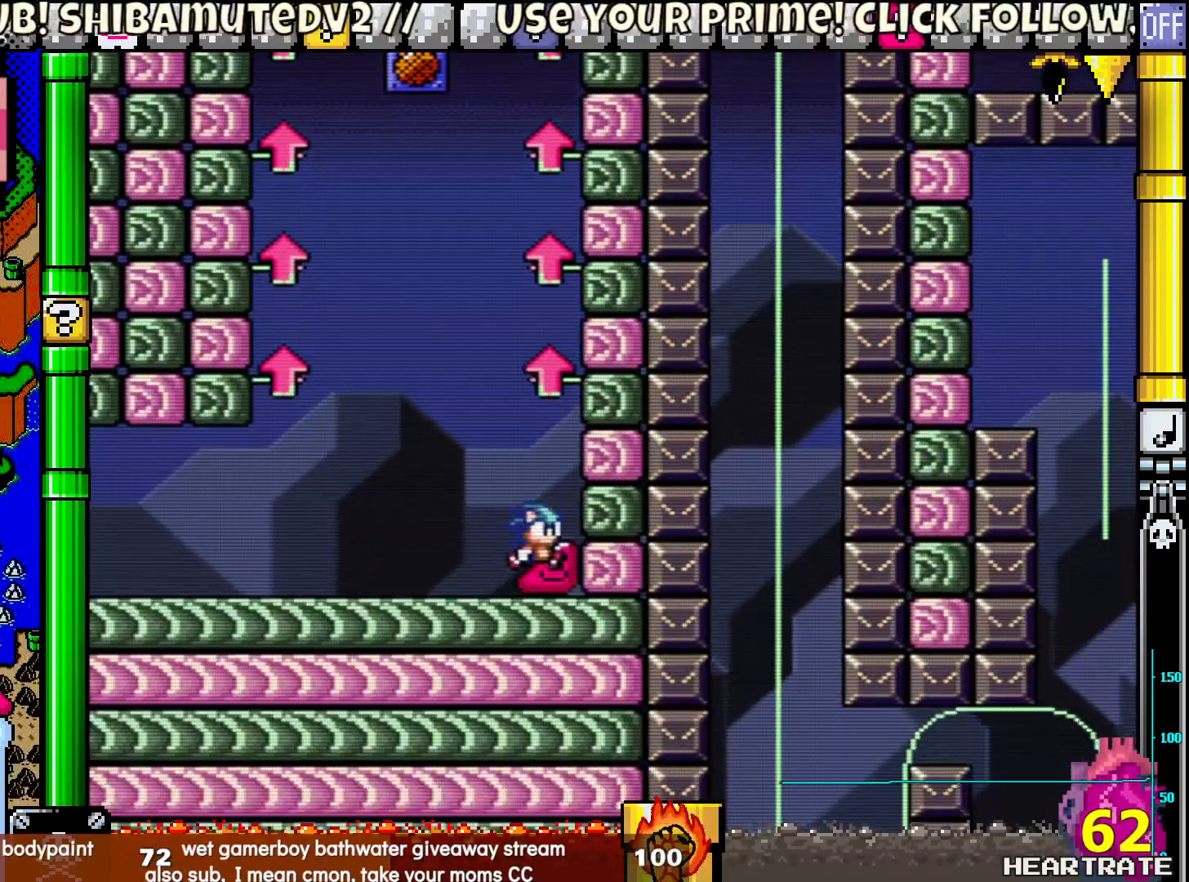
{"buttons": ["Y", "DPAD_UP", "DPAD_LEFT"], "left_stick": "center", "right_stick": "center", "events": [[500, "DPAD_LEFT", "down"], [500, "DPAD_RIGHT", "up"], [500, "DPAD_UP", "down"]]}
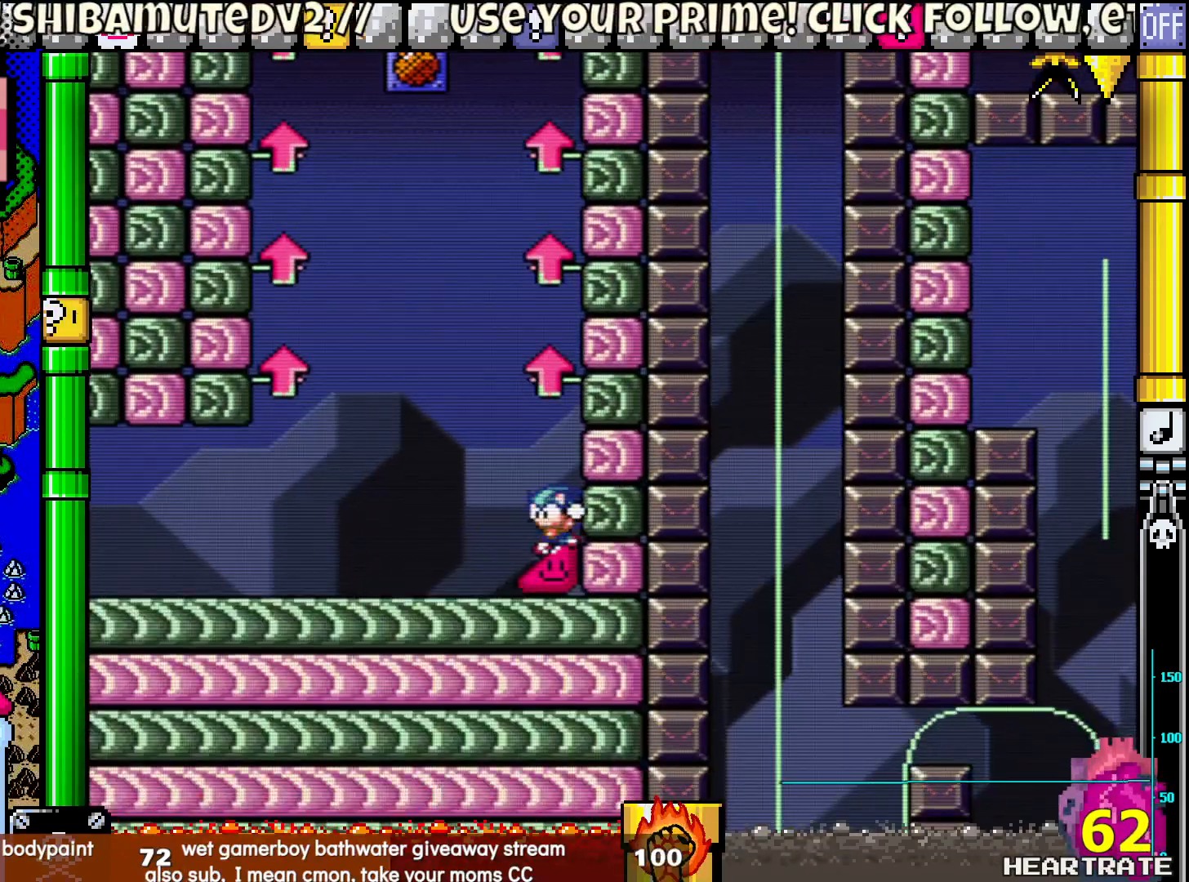
{"buttons": ["Y", "DPAD_LEFT"], "left_stick": "center", "right_stick": "center", "events": [[83, "DPAD_UP", "up"]]}
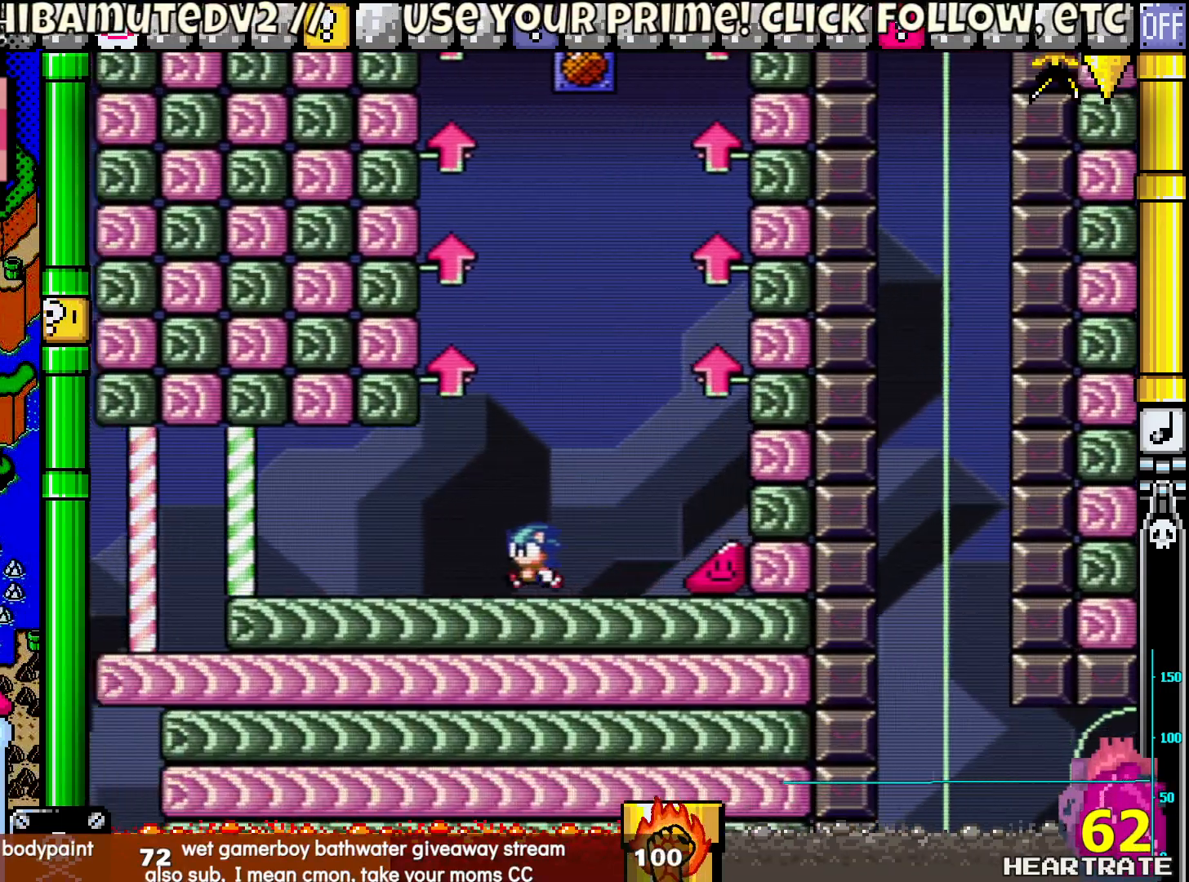
{"buttons": ["Y", "DPAD_RIGHT"], "left_stick": "center", "right_stick": "center", "events": [[267, "DPAD_UP", "down"], [300, "DPAD_LEFT", "up"], [317, "DPAD_RIGHT", "down"], [317, "DPAD_UP", "up"]]}
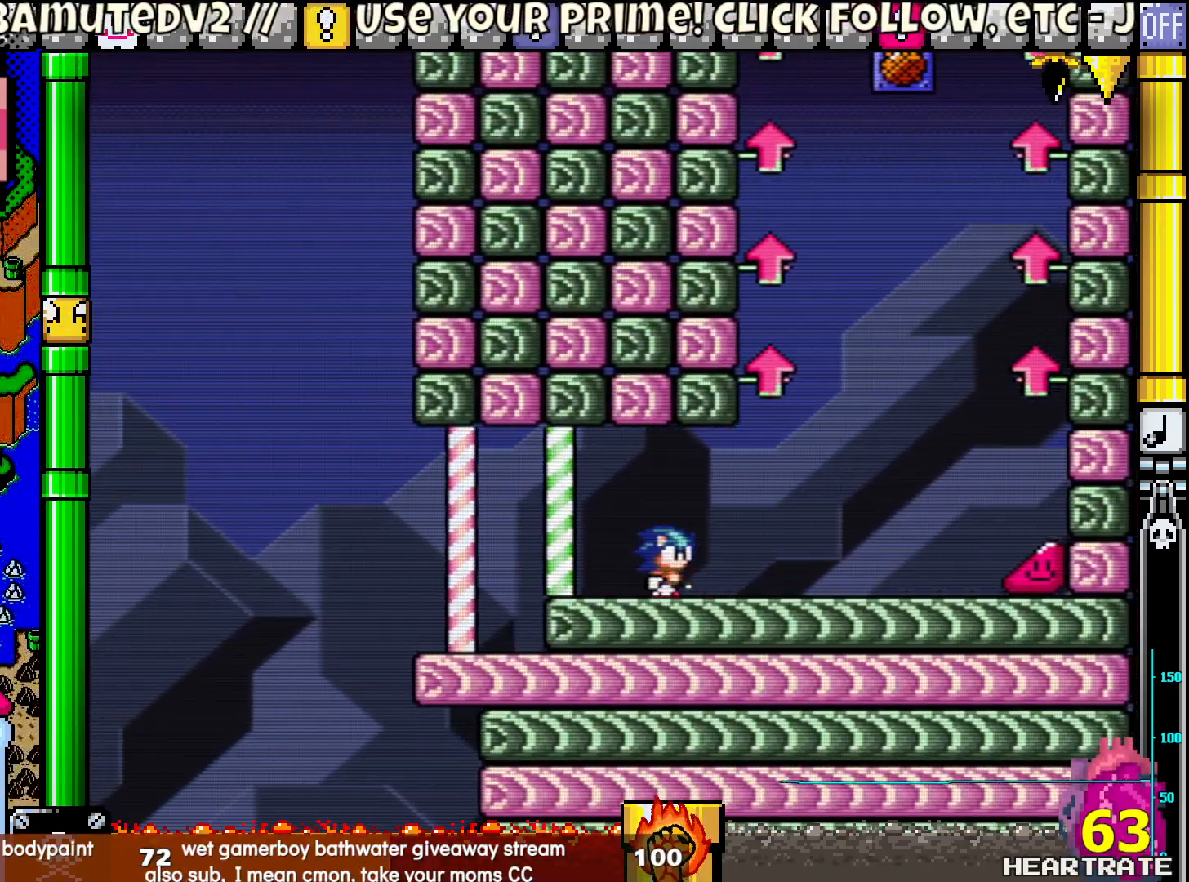
{"buttons": ["Y", "DPAD_RIGHT"], "left_stick": "center", "right_stick": "center", "events": []}
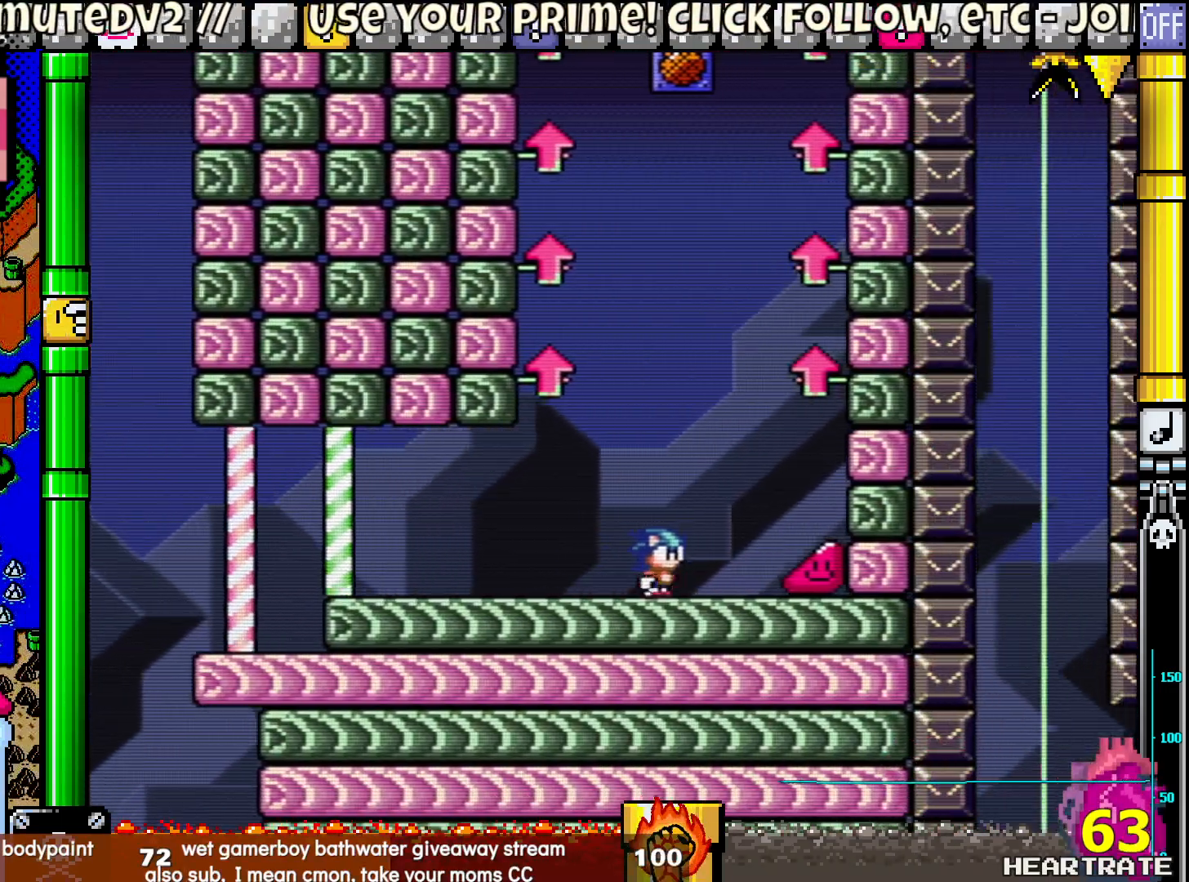
{"buttons": ["Y", "DPAD_RIGHT"], "left_stick": "center", "right_stick": "center", "events": []}
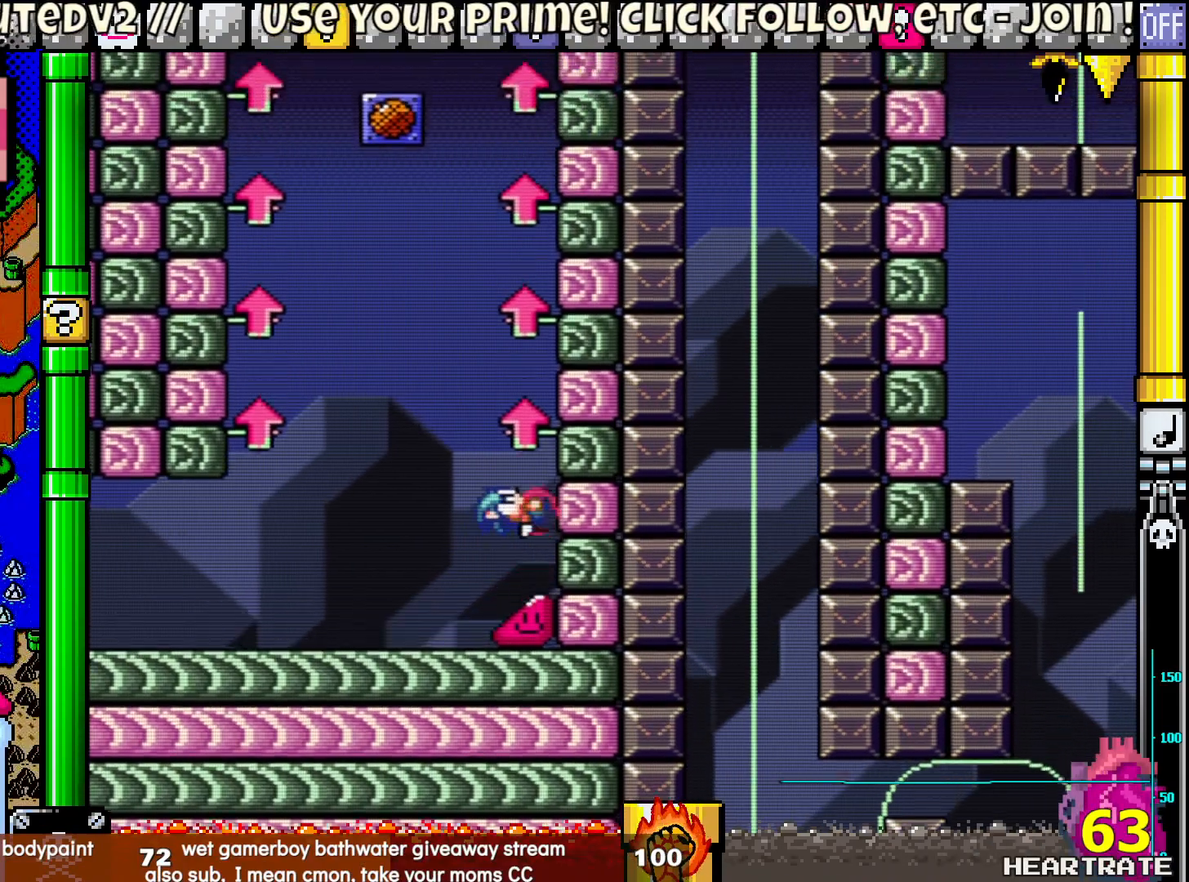
{"buttons": ["Y", "DPAD_RIGHT"], "left_stick": "center", "right_stick": "center", "events": []}